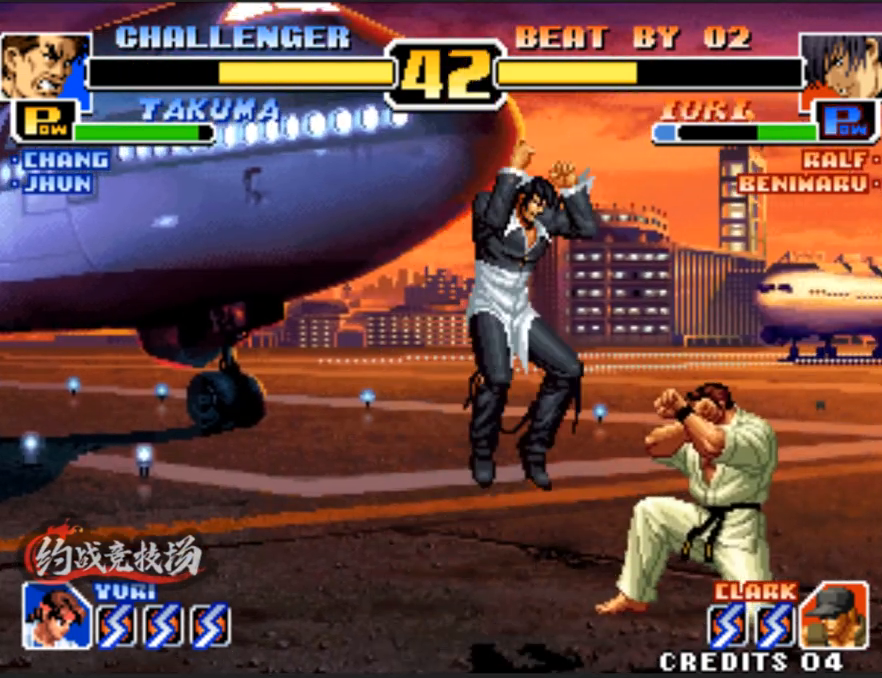
Gameplay with a controller (arcade stick); each line is a JSON object with the inputs held at the frame after it. "events" lists button and stick changes between this image and that frame as [ms after this image, input, new state], when the widget could be followed in between. Not read: L3 R3.
{"buttons": [], "left_stick": "down-right", "events": [[183, "A", "up"], [283, "left_stick", "down-left"], [367, "left_stick", "down-right"]]}
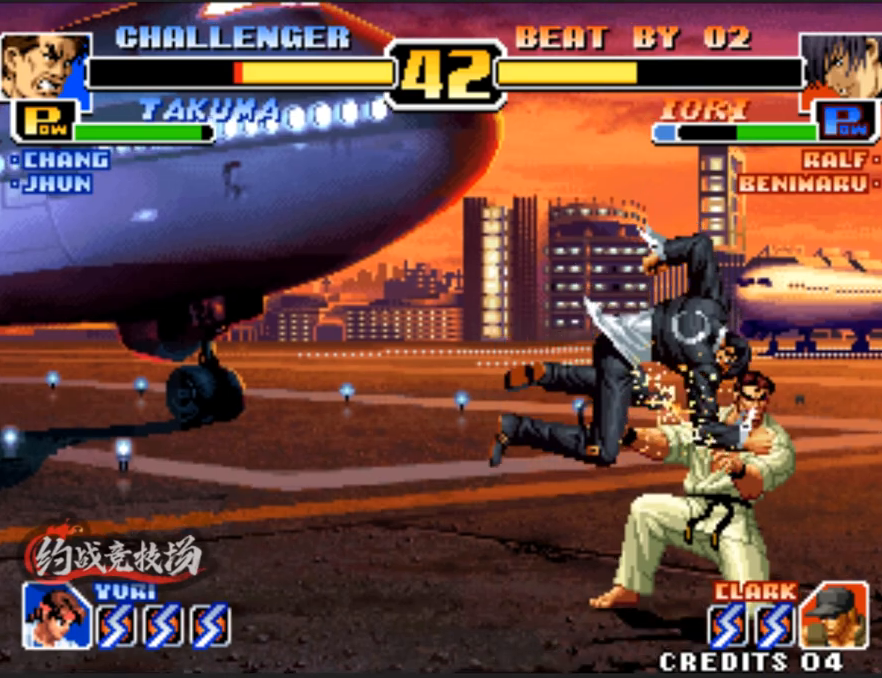
{"buttons": [], "left_stick": "down-right", "events": [[50, "B", "down"], [50, "C", "down"], [117, "C", "up"], [150, "C", "down"], [400, "C", "up"], [433, "B", "up"]]}
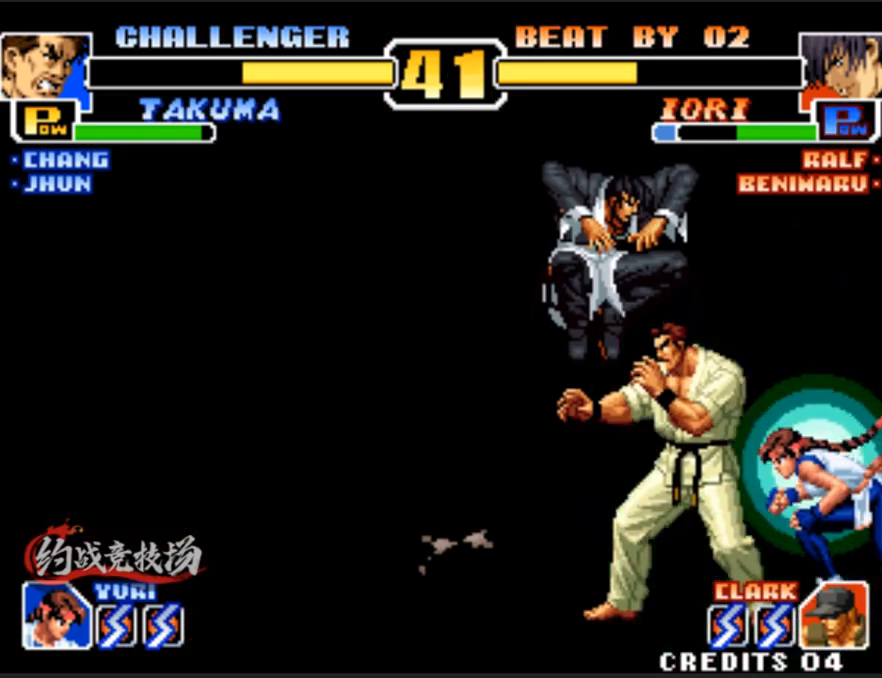
{"buttons": [], "left_stick": "center", "events": [[33, "left_stick", "center"]]}
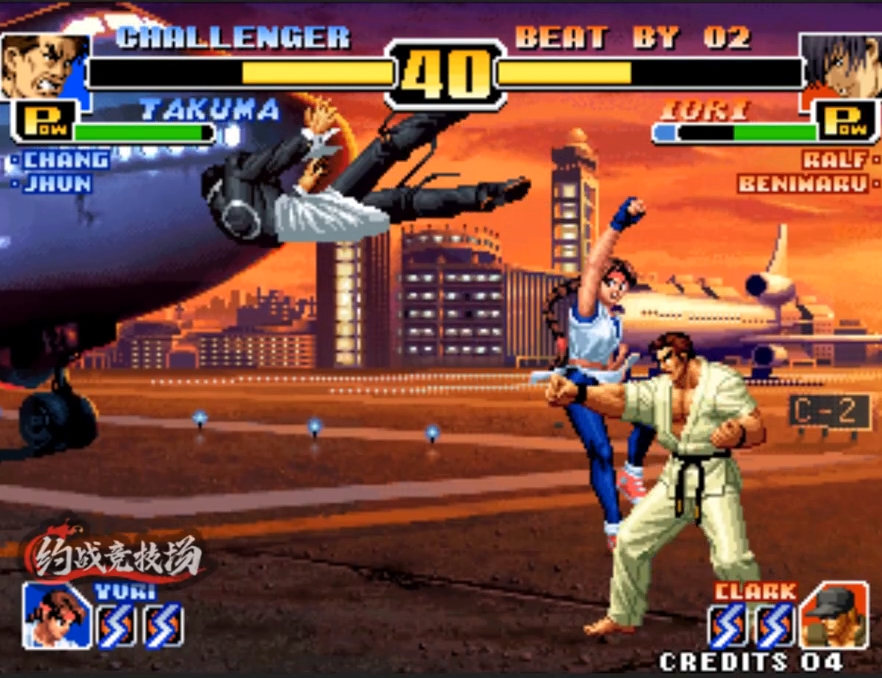
{"buttons": [], "left_stick": "center", "events": [[217, "left_stick", "down"], [350, "A", "down"], [350, "left_stick", "left"], [450, "left_stick", "center"], [500, "A", "up"]]}
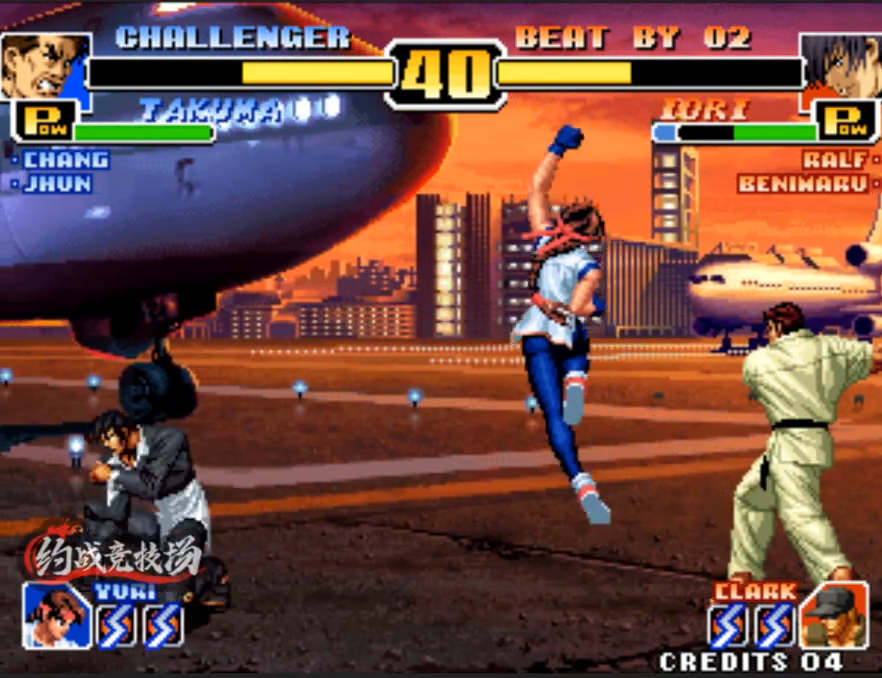
{"buttons": [], "left_stick": "left", "events": [[483, "left_stick", "left"]]}
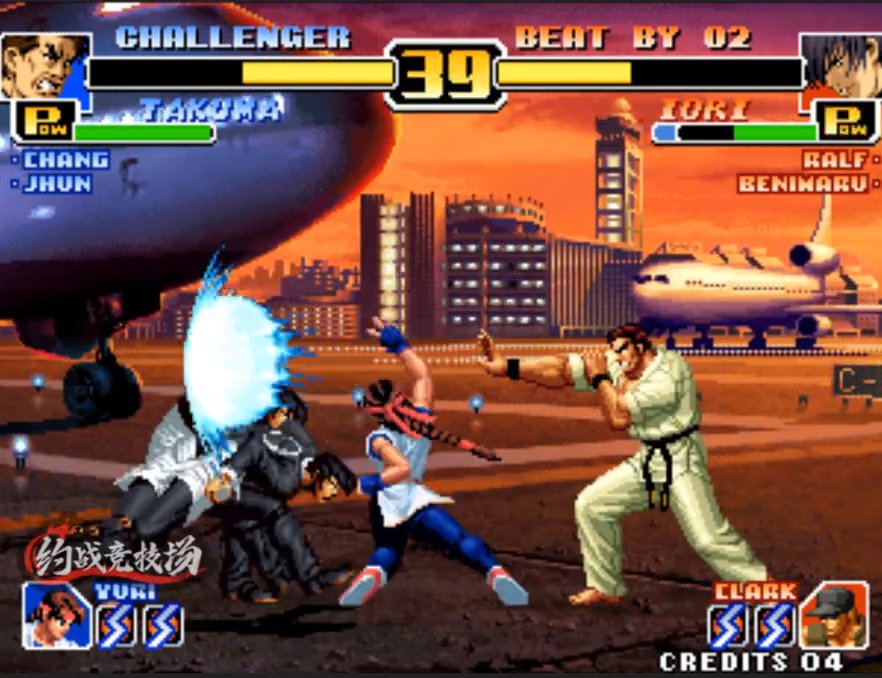
{"buttons": ["D"], "left_stick": "center", "events": [[83, "left_stick", "center"], [133, "left_stick", "left"], [317, "left_stick", "center"], [500, "D", "down"]]}
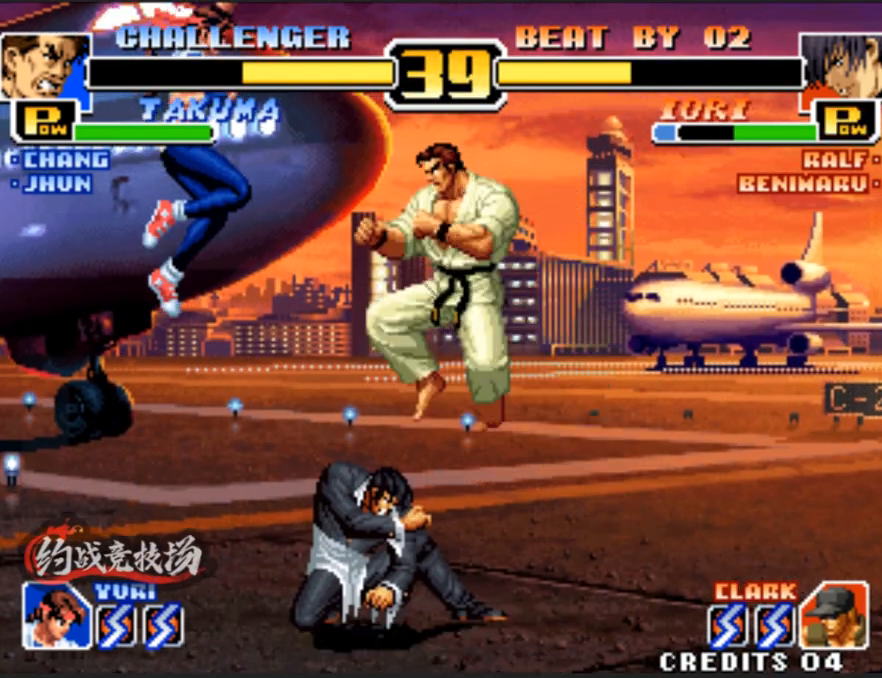
{"buttons": [], "left_stick": "right", "events": [[250, "D", "up"], [433, "left_stick", "right"]]}
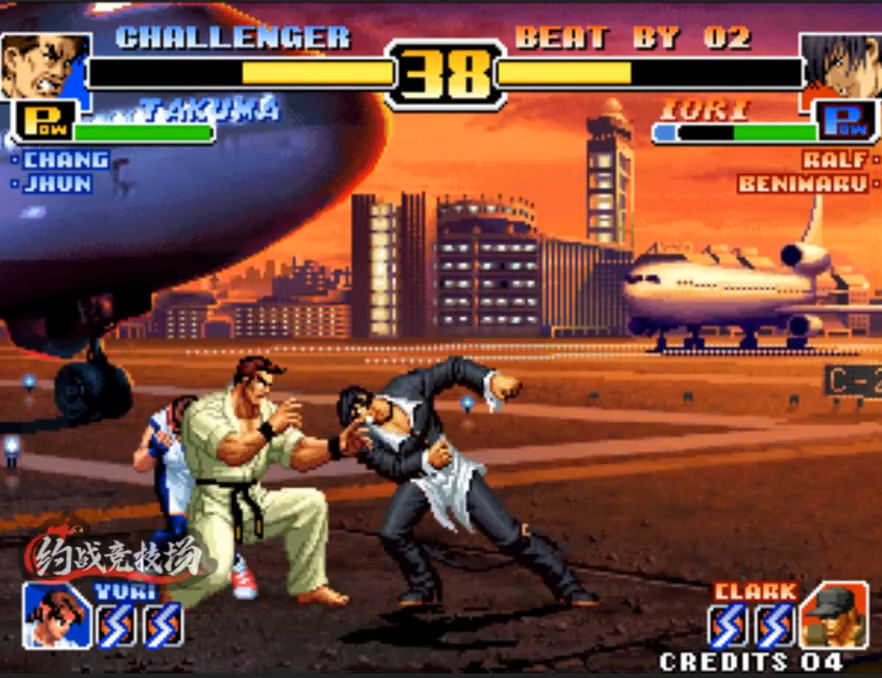
{"buttons": [], "left_stick": "down-left", "events": [[50, "left_stick", "center"], [233, "D", "down"], [383, "D", "up"], [433, "left_stick", "down-left"]]}
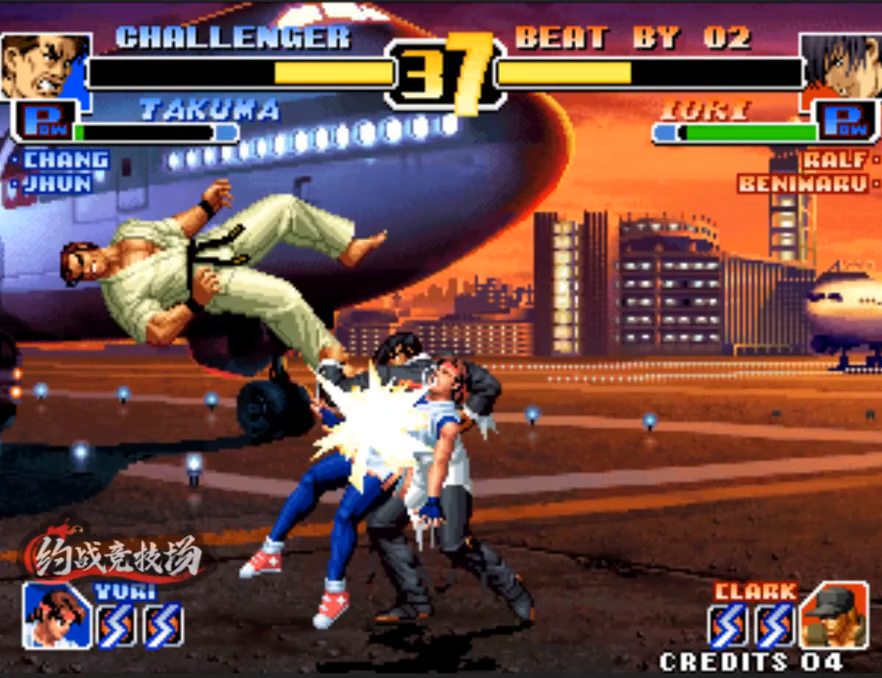
{"buttons": [], "left_stick": "center", "events": [[17, "left_stick", "center"], [117, "A", "down"], [150, "A", "up"], [200, "A", "down"], [200, "B", "down"], [350, "A", "up"], [350, "B", "up"]]}
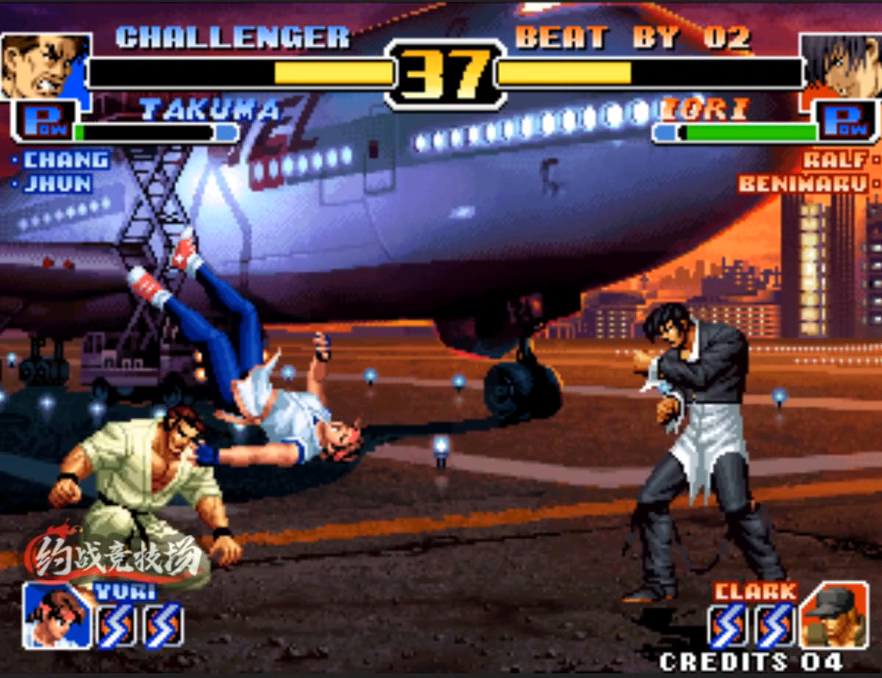
{"buttons": [], "left_stick": "down-right", "events": [[100, "left_stick", "left"], [183, "left_stick", "center"], [233, "left_stick", "left"], [483, "left_stick", "down-right"]]}
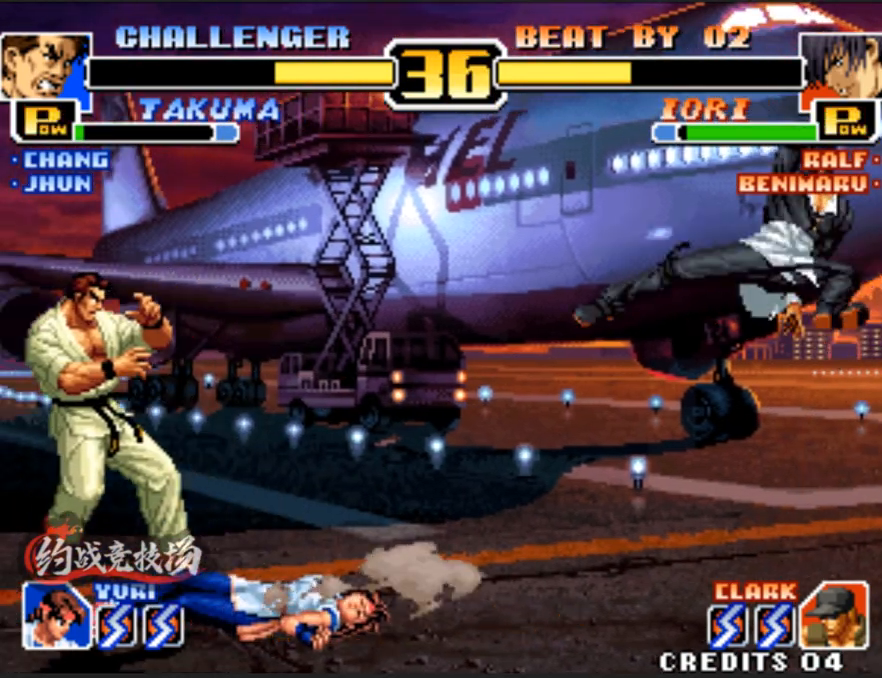
{"buttons": [], "left_stick": "center", "events": [[33, "A", "down"], [33, "left_stick", "right"], [167, "A", "up"], [167, "left_stick", "center"]]}
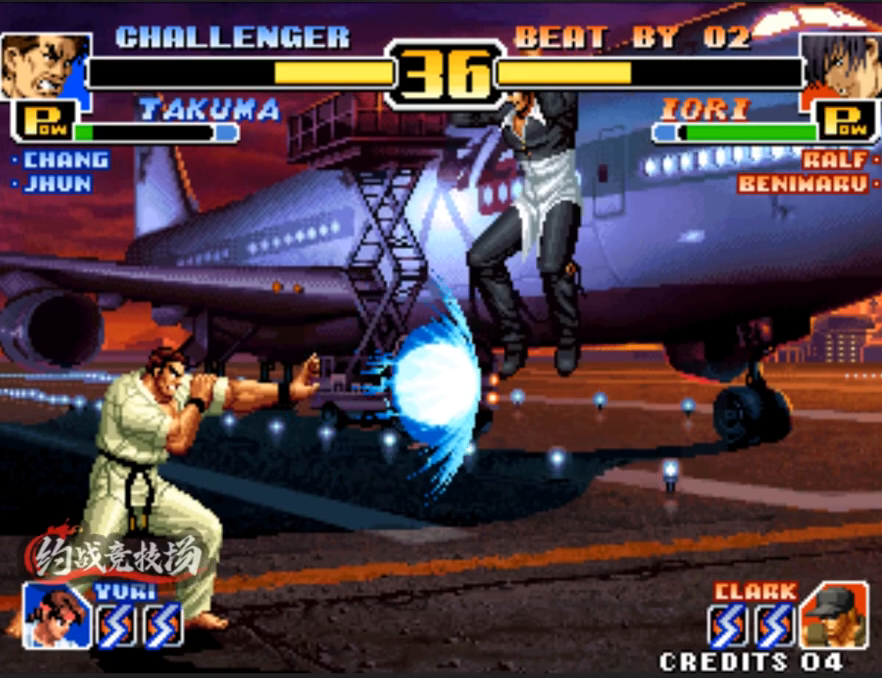
{"buttons": [], "left_stick": "down-left", "events": [[50, "left_stick", "left"], [483, "left_stick", "down-left"]]}
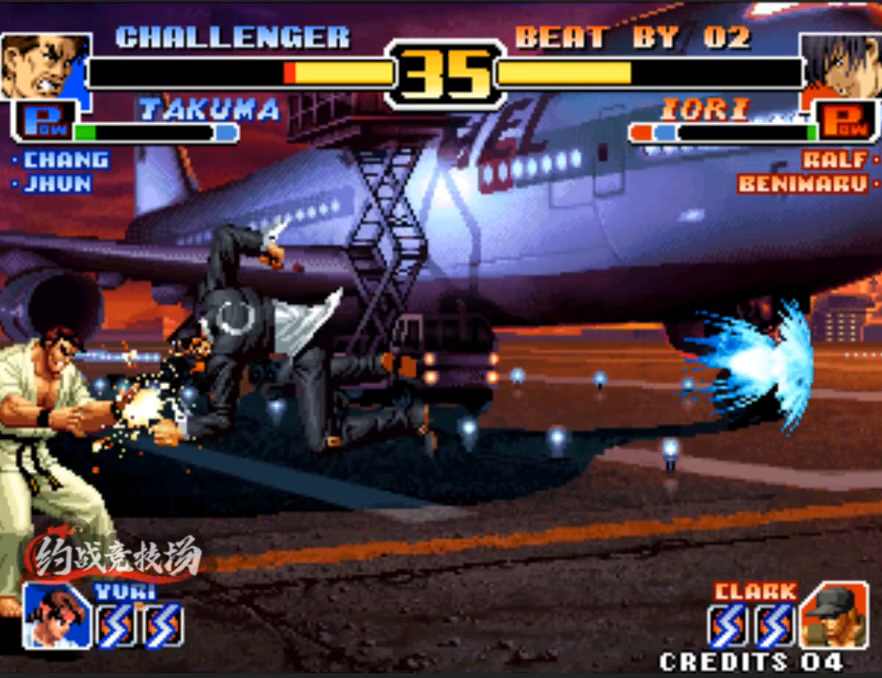
{"buttons": [], "left_stick": "down-left", "events": []}
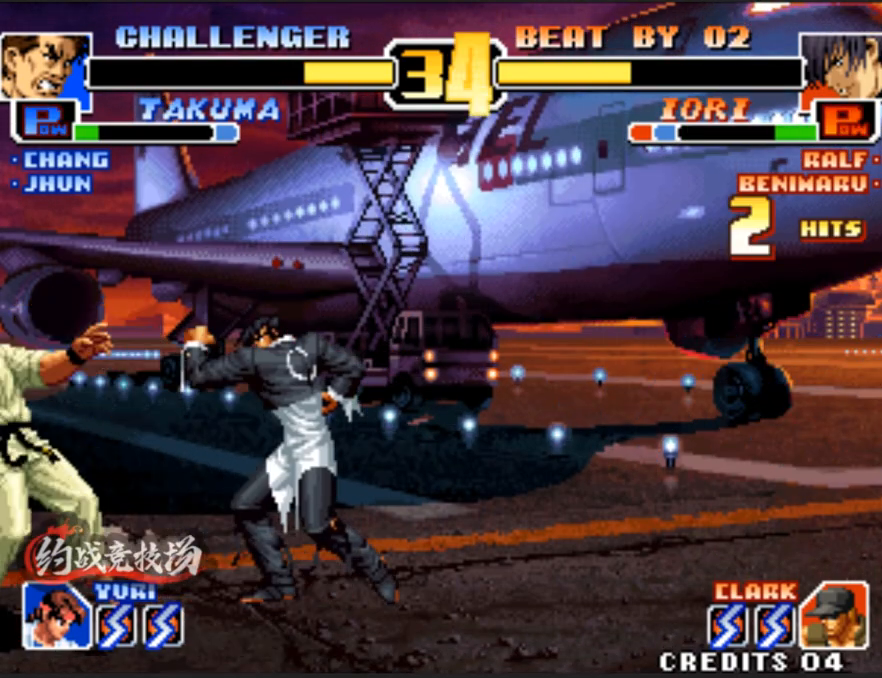
{"buttons": [], "left_stick": "center", "events": [[483, "left_stick", "center"]]}
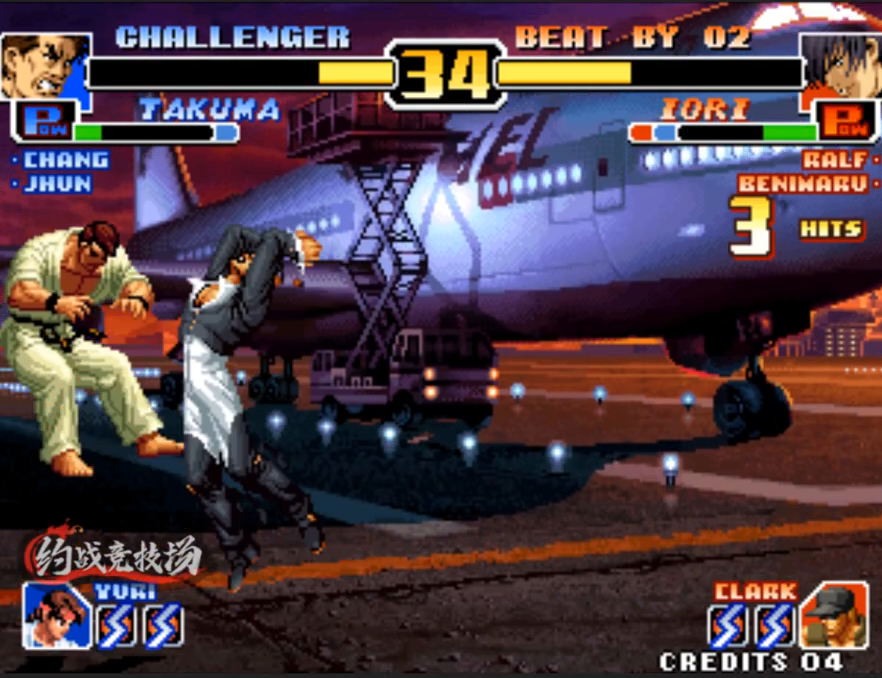
{"buttons": [], "left_stick": "center", "events": []}
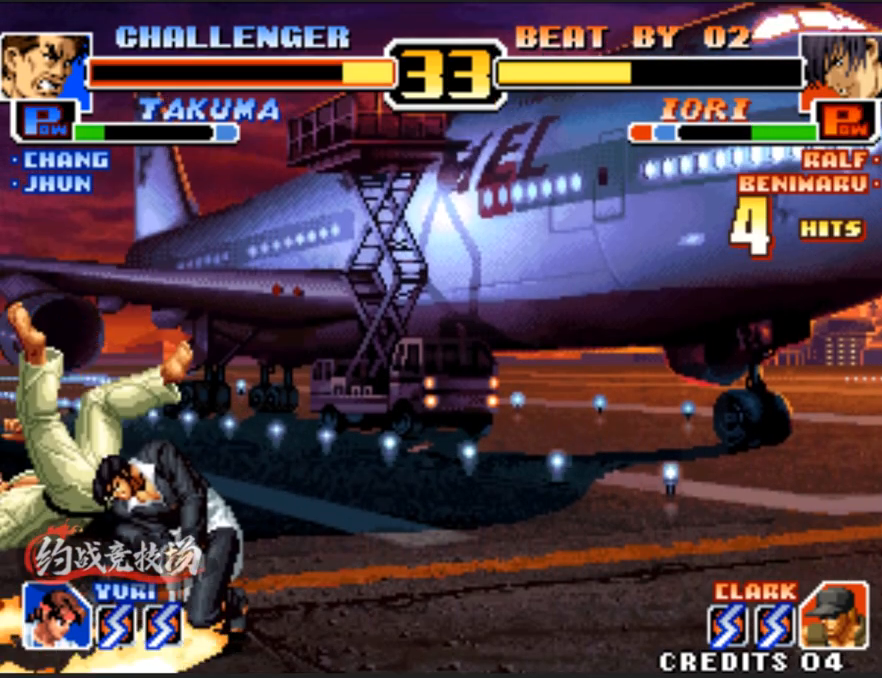
{"buttons": [], "left_stick": "center", "events": []}
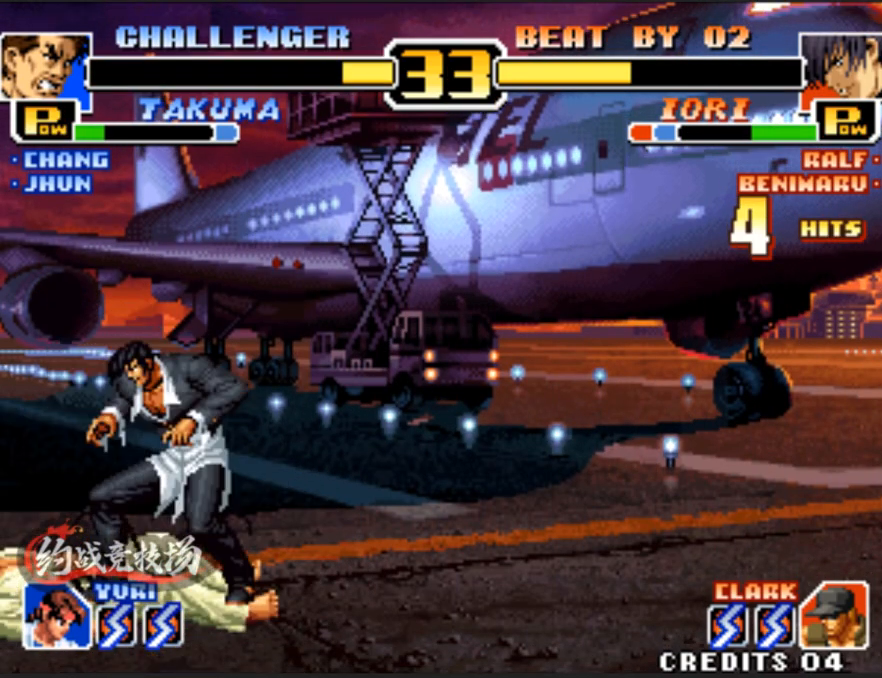
{"buttons": ["C"], "left_stick": "left", "events": [[50, "left_stick", "left"], [100, "left_stick", "down-left"], [283, "left_stick", "left"], [383, "C", "down"], [433, "C", "up"], [483, "C", "down"]]}
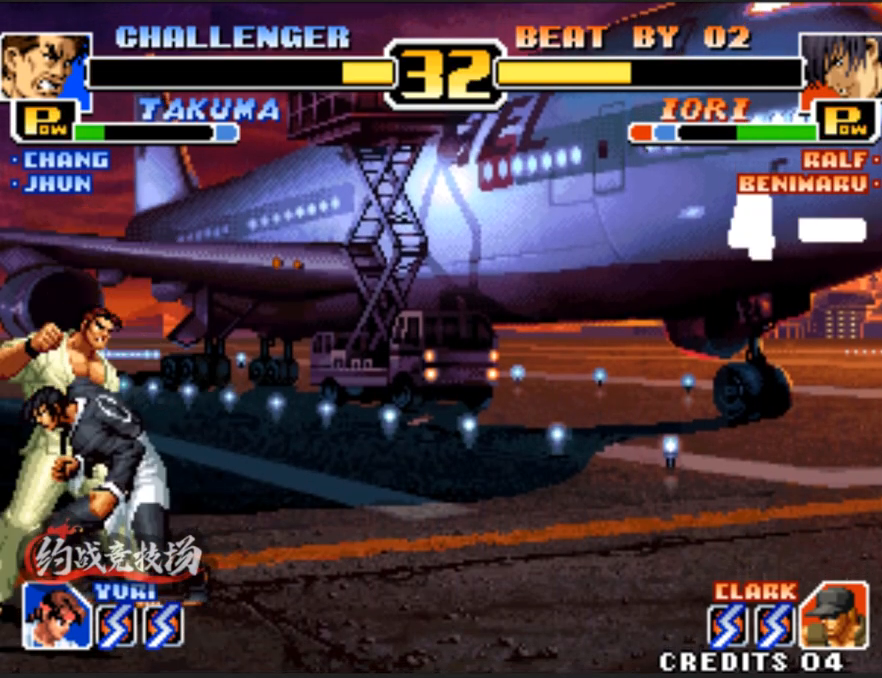
{"buttons": [], "left_stick": "right", "events": [[17, "C", "up"], [67, "C", "down"], [67, "left_stick", "down-left"], [100, "C", "up"], [450, "left_stick", "right"]]}
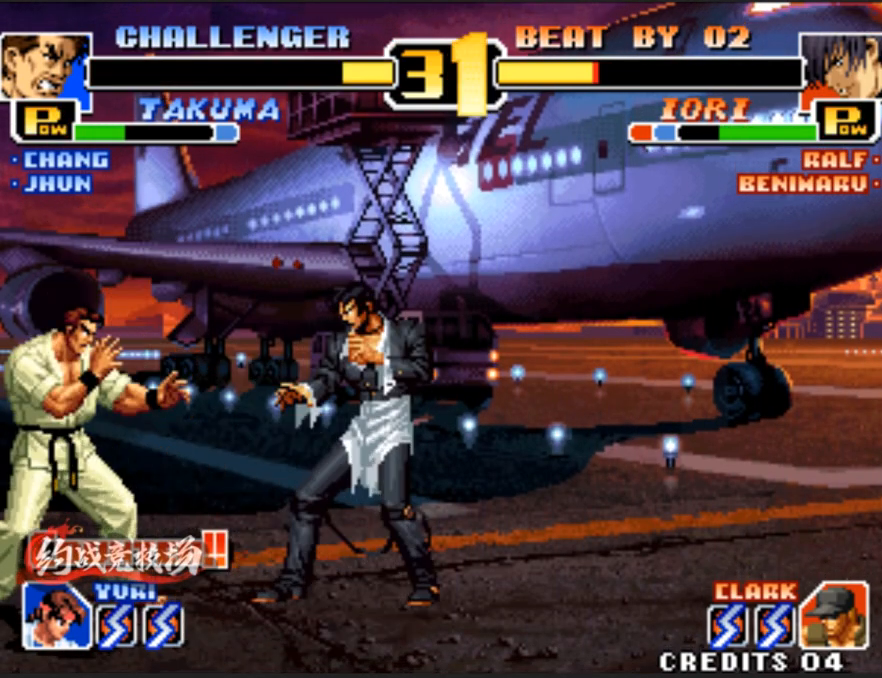
{"buttons": [], "left_stick": "center", "events": [[100, "A", "down"], [100, "left_stick", "center"], [133, "A", "up"]]}
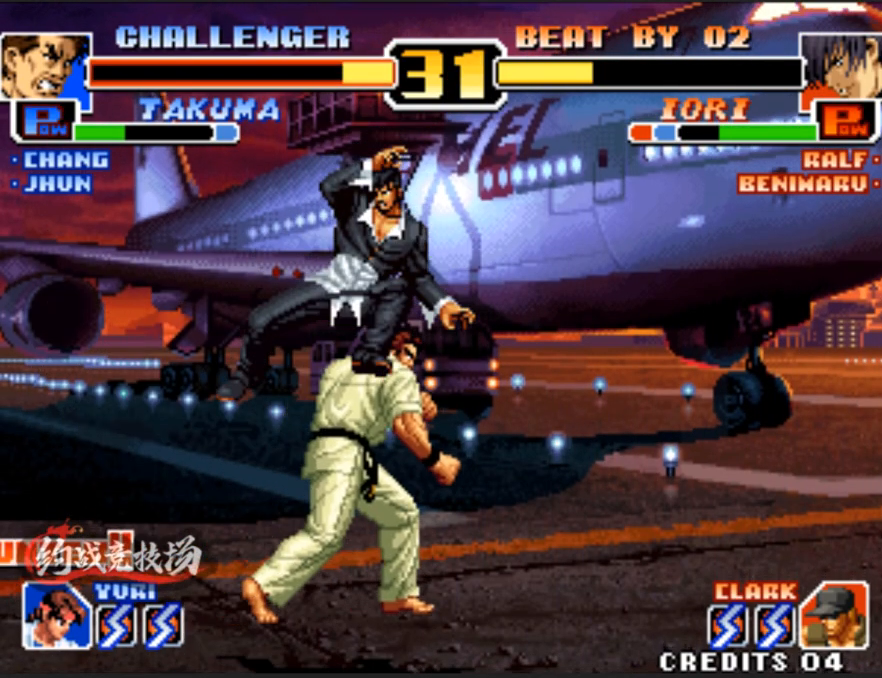
{"buttons": ["C"], "left_stick": "right", "events": [[33, "left_stick", "right"], [83, "C", "down"], [167, "C", "up"], [217, "C", "down"], [267, "C", "up"], [317, "C", "down"], [350, "C", "up"], [400, "C", "down"]]}
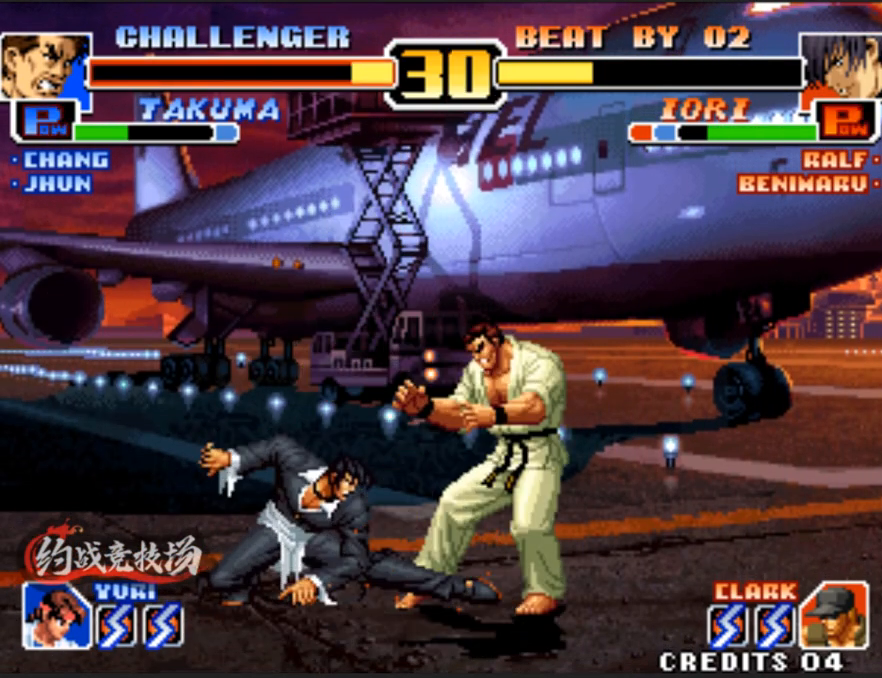
{"buttons": [], "left_stick": "down-right", "events": [[100, "C", "up"], [100, "left_stick", "down-right"]]}
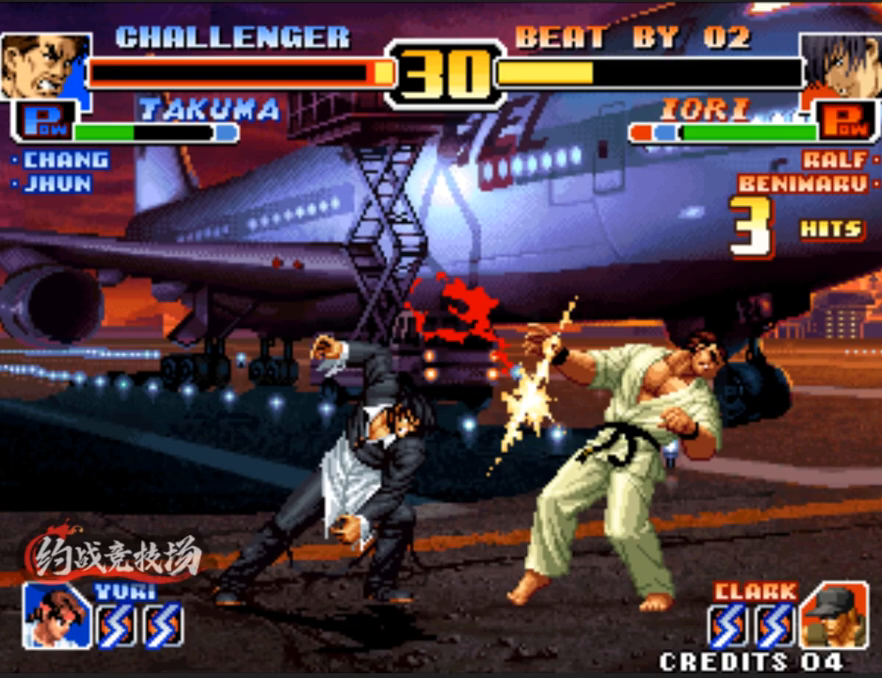
{"buttons": [], "left_stick": "down", "events": [[133, "left_stick", "center"], [283, "left_stick", "down-left"], [367, "left_stick", "center"], [417, "left_stick", "right"], [467, "left_stick", "down"]]}
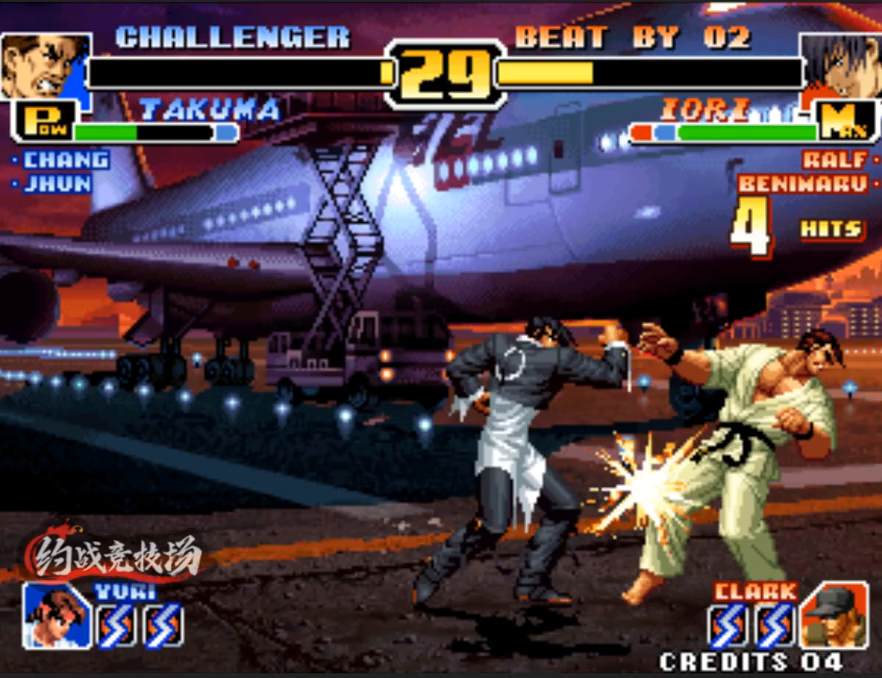
{"buttons": [], "left_stick": "right", "events": [[50, "left_stick", "center"], [100, "left_stick", "right"], [150, "left_stick", "down-left"], [300, "left_stick", "center"], [450, "A", "down"], [450, "left_stick", "right"], [500, "A", "up"]]}
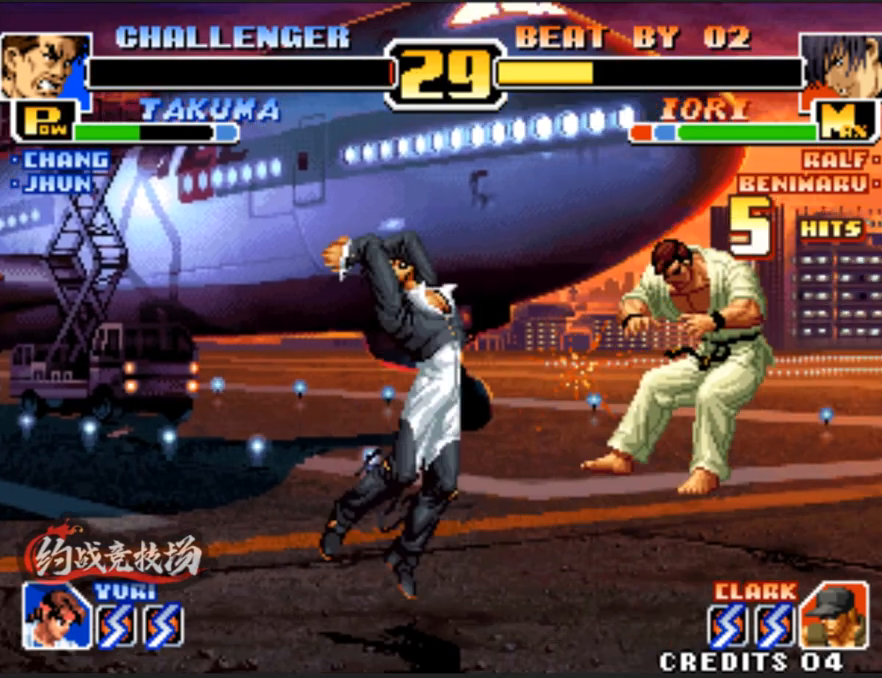
{"buttons": ["A"], "left_stick": "center", "events": [[83, "A", "down"], [133, "left_stick", "down"], [183, "left_stick", "left"], [233, "left_stick", "center"], [283, "left_stick", "right"], [333, "left_stick", "down-left"], [433, "left_stick", "center"]]}
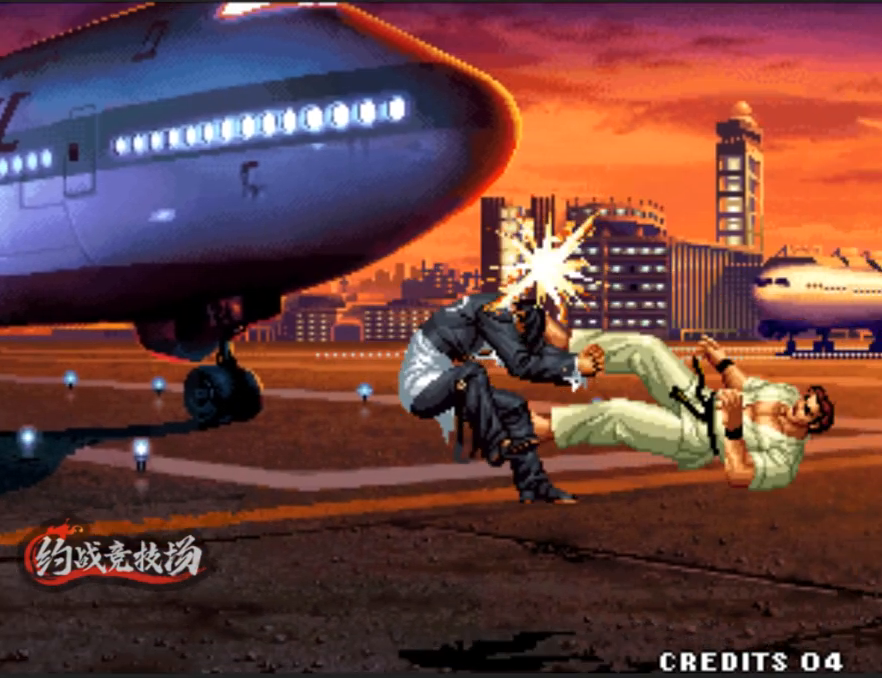
{"buttons": ["A"], "left_stick": "center", "events": [[33, "left_stick", "down-left"], [117, "B", "down"], [167, "C", "down"], [167, "left_stick", "down-right"], [300, "A", "up"], [300, "left_stick", "center"], [350, "A", "down"], [350, "left_stick", "right"], [400, "left_stick", "down-left"], [450, "B", "up"], [450, "C", "up"], [500, "left_stick", "center"]]}
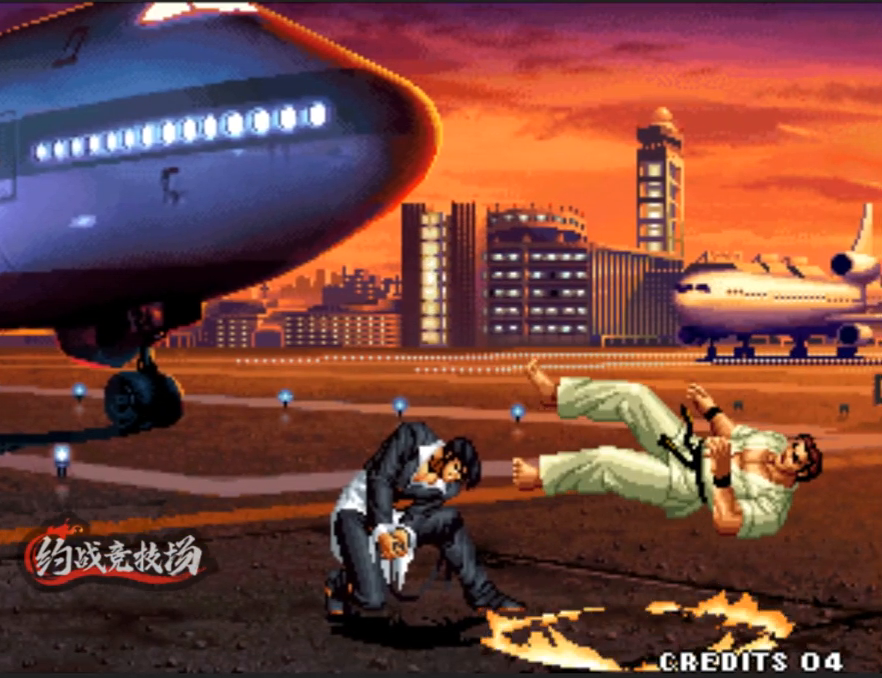
{"buttons": ["A"], "left_stick": "down-left", "events": [[50, "left_stick", "right"], [150, "left_stick", "down-left"], [233, "left_stick", "center"], [333, "left_stick", "down-left"], [433, "A", "up"], [433, "left_stick", "right"], [483, "A", "down"], [483, "left_stick", "down-left"]]}
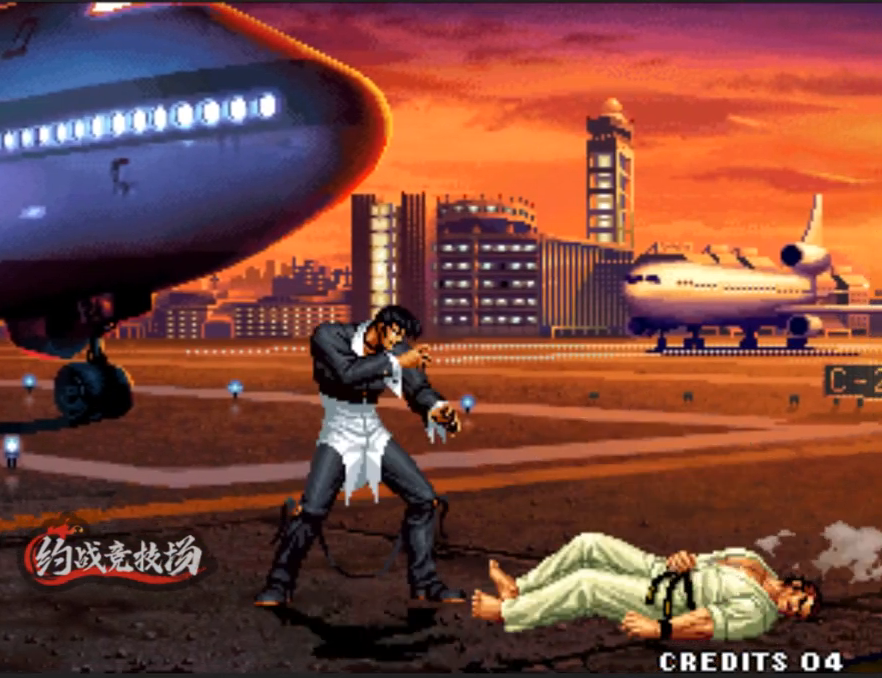
{"buttons": ["A"], "left_stick": "right", "events": [[33, "A", "up"], [83, "A", "down"], [117, "left_stick", "right"], [167, "A", "up"], [167, "left_stick", "down-right"], [217, "A", "down"], [267, "A", "up"], [267, "left_stick", "left"], [350, "left_stick", "down-left"], [400, "A", "down"], [450, "A", "up"], [500, "A", "down"], [500, "left_stick", "right"]]}
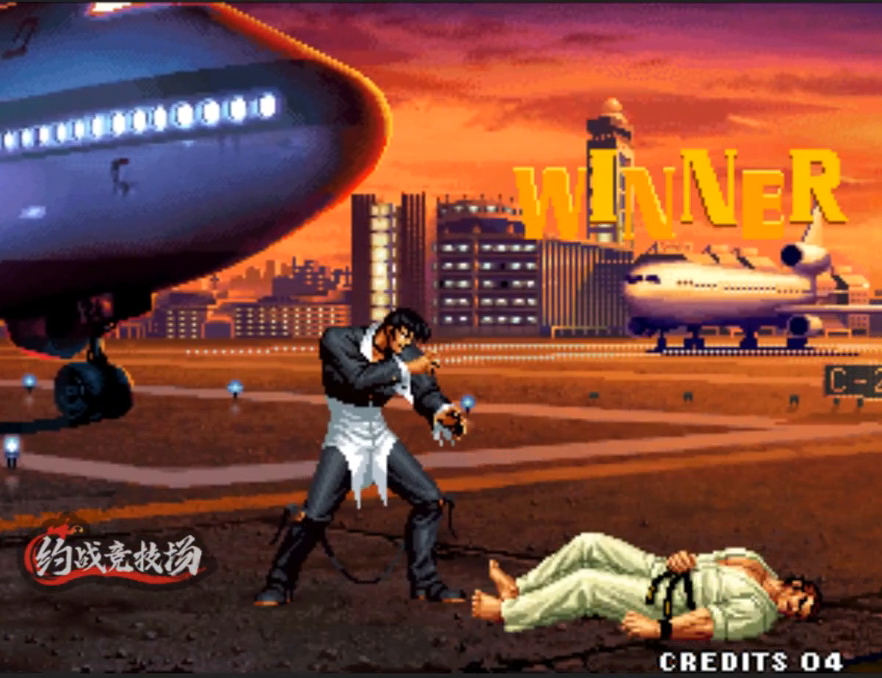
{"buttons": [], "left_stick": "down-left", "events": [[50, "left_stick", "left"], [100, "A", "up"], [150, "A", "down"], [200, "A", "up"], [233, "A", "down"], [233, "left_stick", "down-right"], [283, "A", "up"], [333, "A", "down"], [333, "left_stick", "center"], [383, "A", "up"], [383, "left_stick", "right"], [433, "A", "down"], [433, "left_stick", "down-left"], [483, "A", "up"]]}
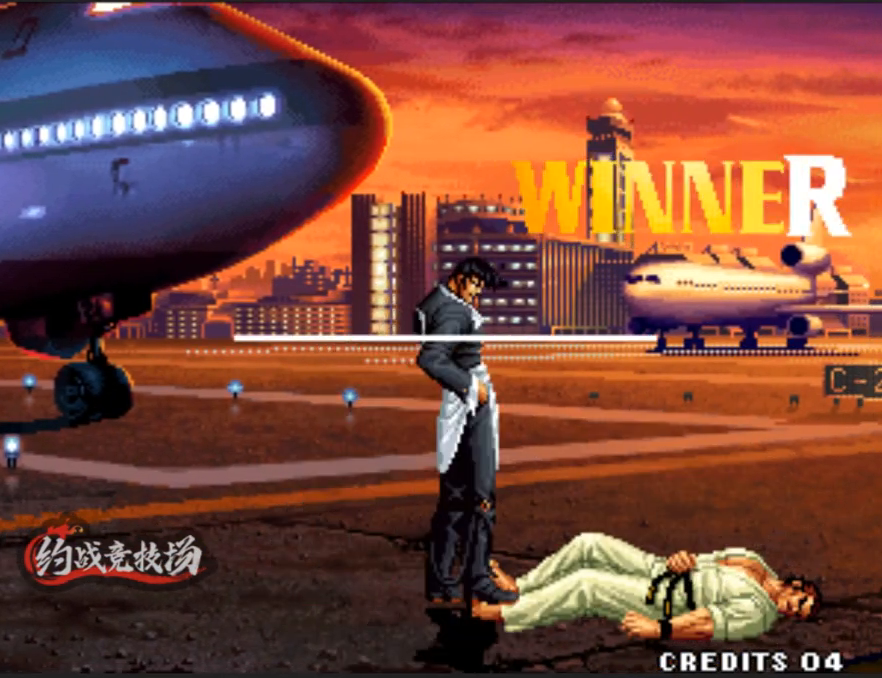
{"buttons": [], "left_stick": "down-left", "events": [[33, "A", "down"], [33, "left_stick", "center"], [83, "A", "up"], [83, "left_stick", "right"], [133, "A", "down"], [133, "left_stick", "down-left"], [183, "A", "up"], [233, "A", "down"], [267, "left_stick", "right"], [317, "A", "up"], [317, "left_stick", "down-left"], [367, "A", "down"], [417, "left_stick", "center"], [500, "A", "up"], [500, "left_stick", "down-left"]]}